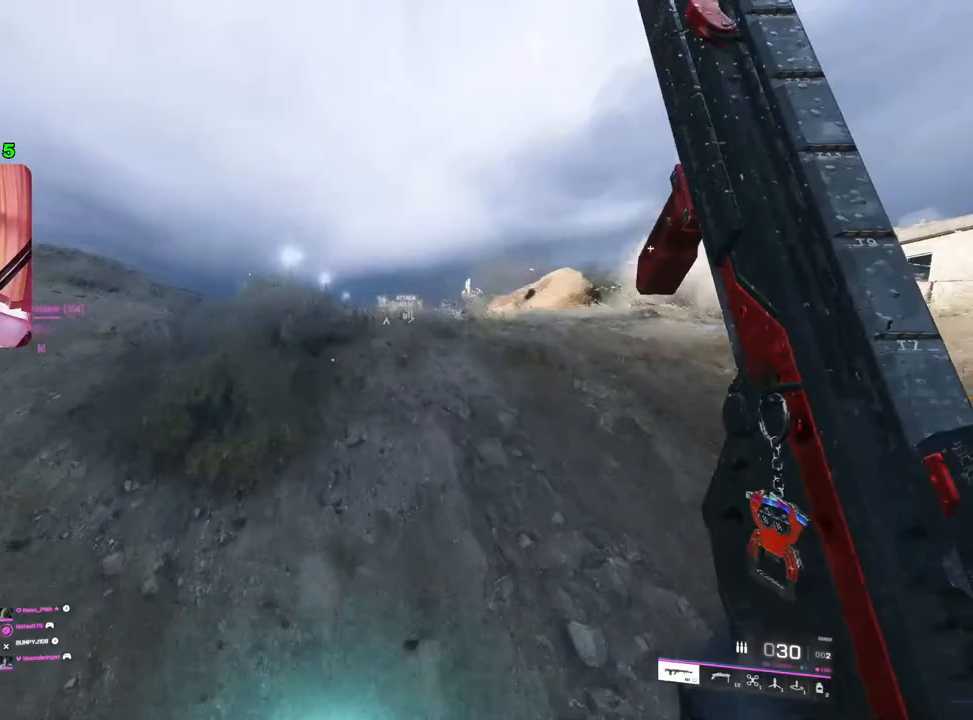
Gameplay with a controller (PlayStation layout); each line is a JSON object with the inputs held at the frame after it. "events" lists button and stick changes between this image and that frame as [ms after this image, input, new state], when the widget could be followed in between.
{"buttons": [], "left_stick": "up", "right_stick": "center", "events": [[250, "TRIANGLE", "down"], [300, "TRIANGLE", "up"], [383, "TRIANGLE", "down"], [450, "TRIANGLE", "up"]]}
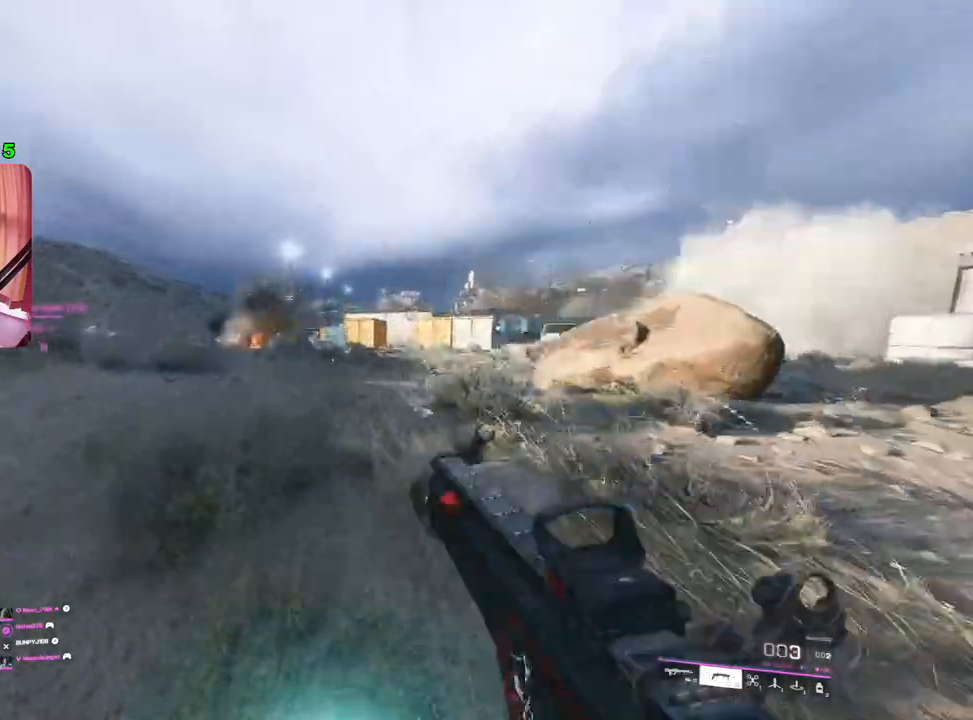
{"buttons": [], "left_stick": "up", "right_stick": "right", "events": [[267, "right_stick", "right"]]}
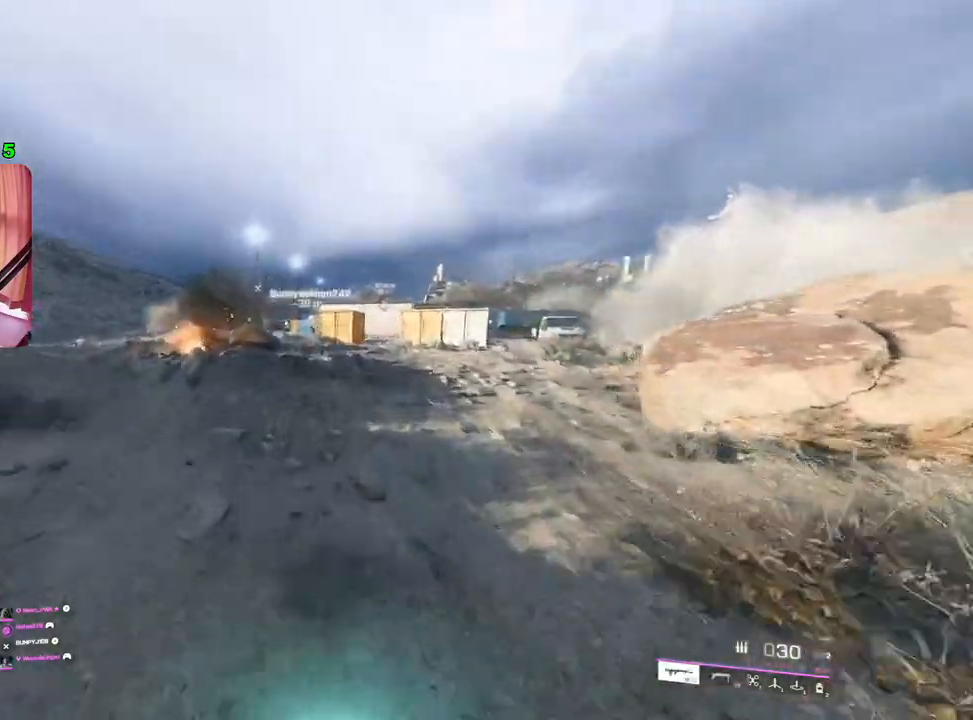
{"buttons": [], "left_stick": "up", "right_stick": "right", "events": [[50, "right_stick", "center"], [367, "right_stick", "right"]]}
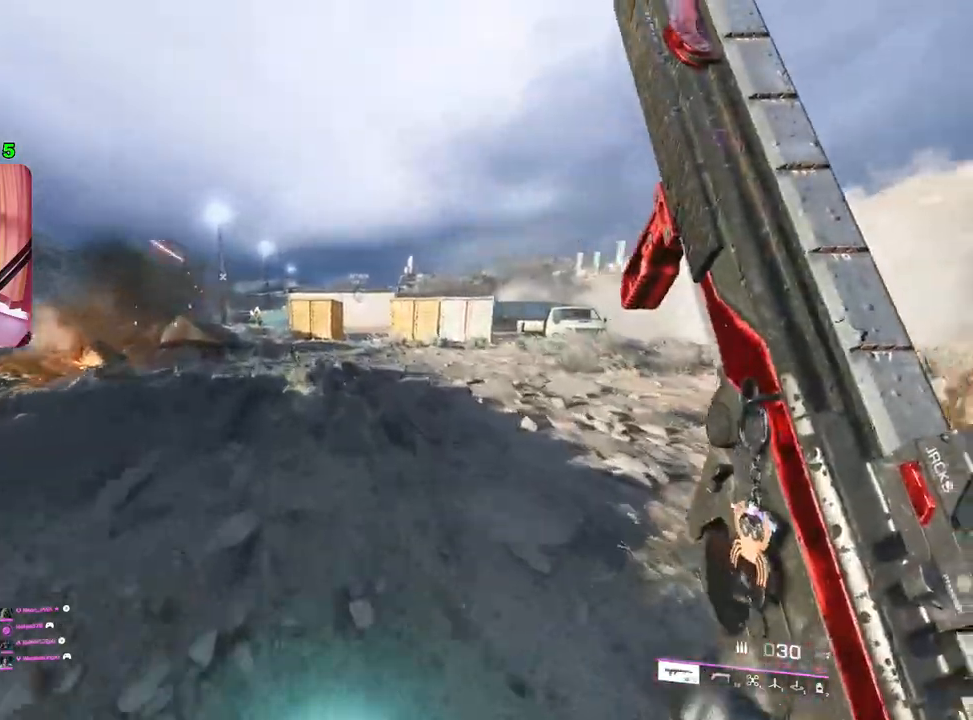
{"buttons": [], "left_stick": "up", "right_stick": "center", "events": [[33, "right_stick", "center"], [283, "L1", "down"], [383, "L1", "up"]]}
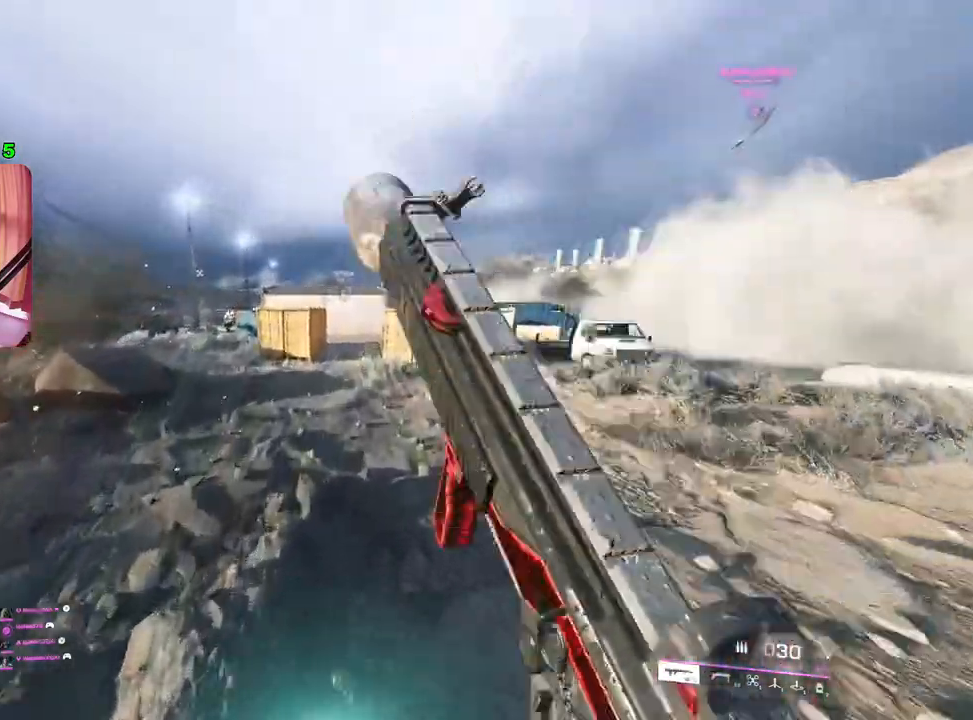
{"buttons": [], "left_stick": "up", "right_stick": "center", "events": [[17, "R3", "down"], [150, "R3", "up"]]}
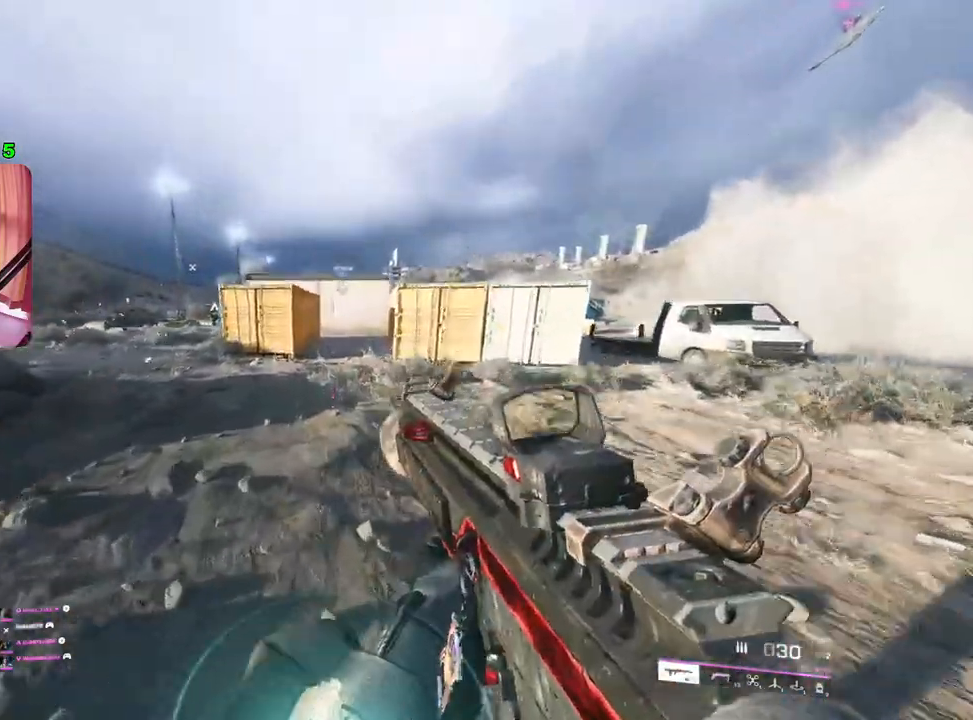
{"buttons": [], "left_stick": "up", "right_stick": "center", "events": [[83, "L1", "down"], [200, "L1", "up"], [300, "L3", "down"], [400, "L3", "up"]]}
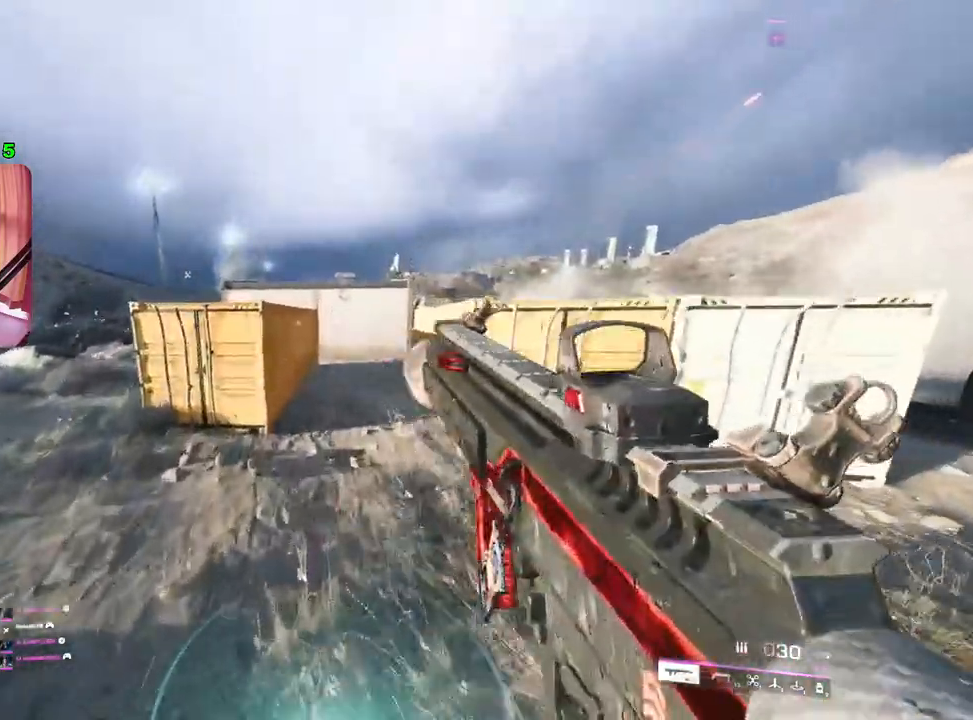
{"buttons": [], "left_stick": "up", "right_stick": "center", "events": []}
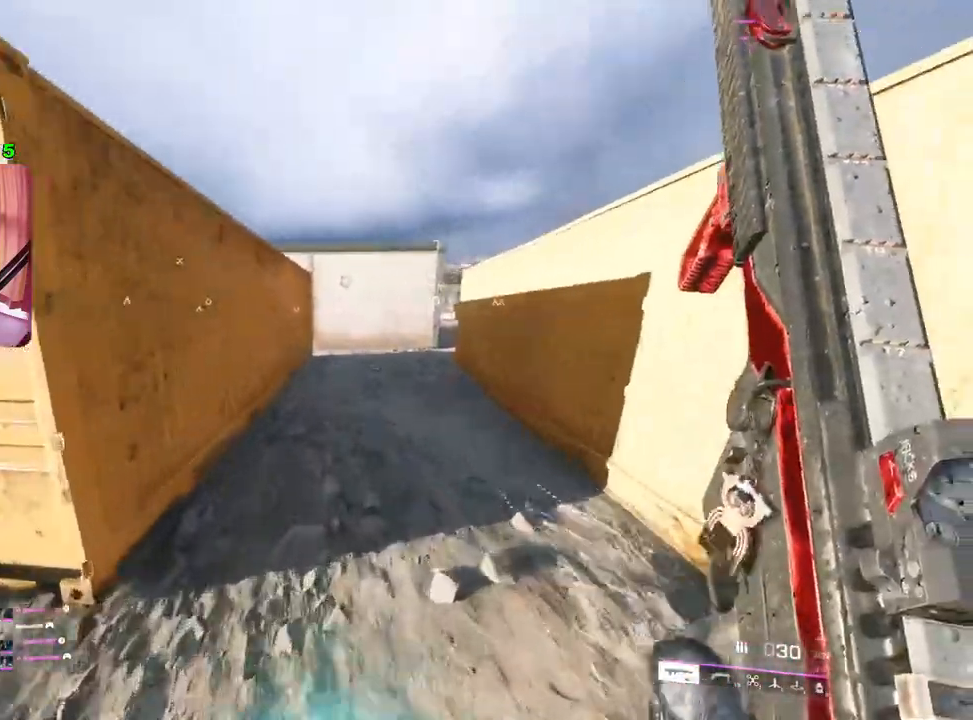
{"buttons": [], "left_stick": "up", "right_stick": "center", "events": []}
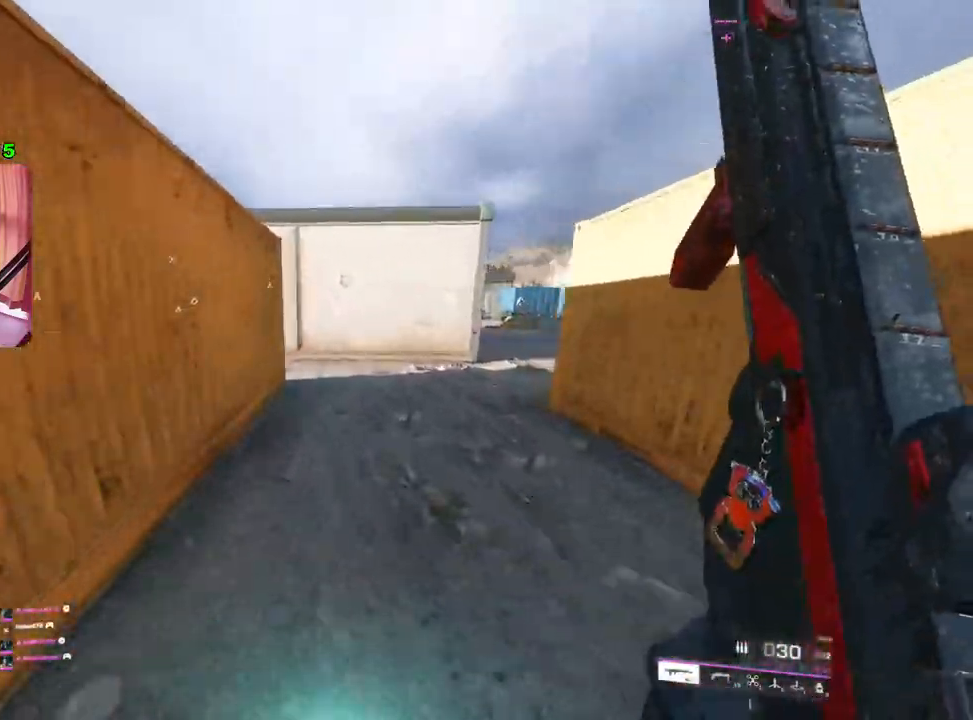
{"buttons": [], "left_stick": "up", "right_stick": "center", "events": [[17, "DPAD_LEFT", "down"], [133, "DPAD_LEFT", "up"]]}
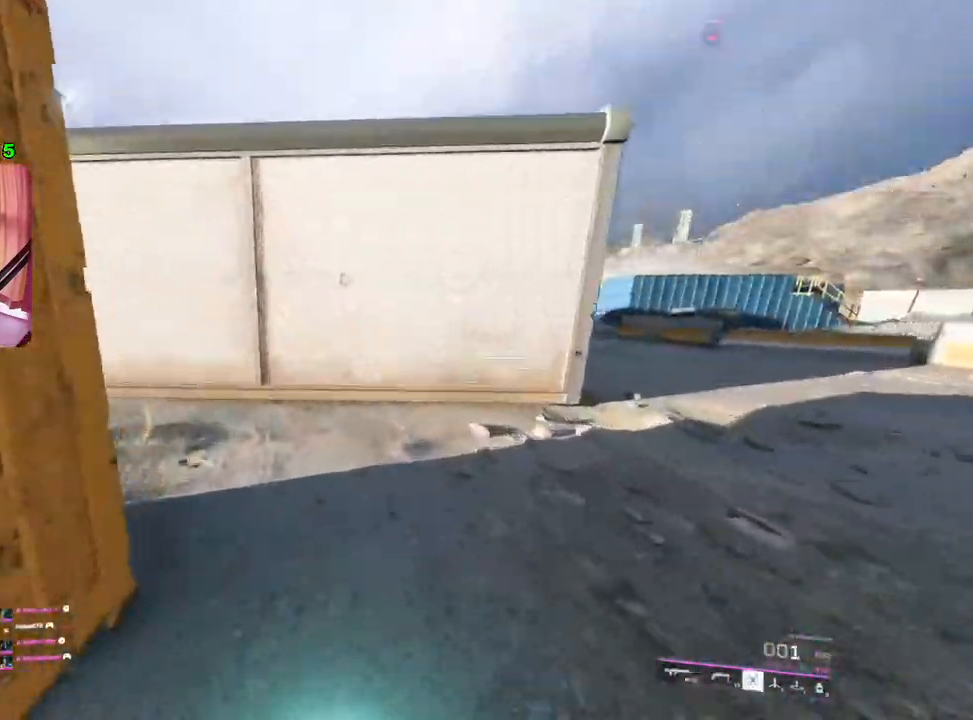
{"buttons": [], "left_stick": "up-right", "right_stick": "left", "events": [[117, "right_stick", "left"], [333, "right_stick", "center"], [417, "right_stick", "left"], [433, "left_stick", "up-right"]]}
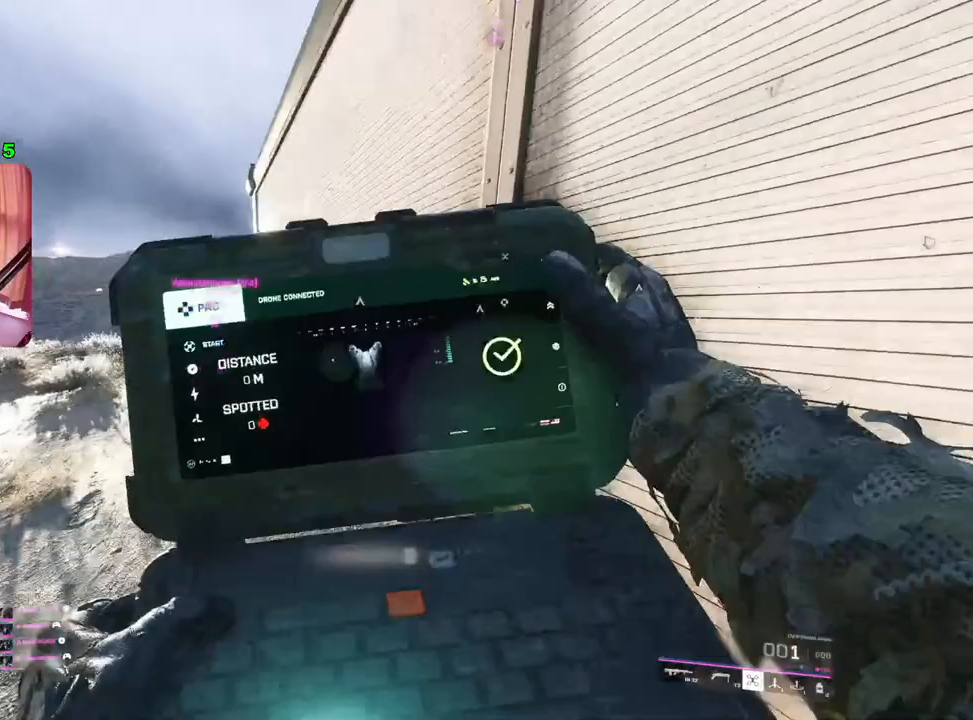
{"buttons": [], "left_stick": "up-right", "right_stick": "center", "events": [[50, "left_stick", "down-right"], [133, "right_stick", "center"], [283, "left_stick", "up-right"]]}
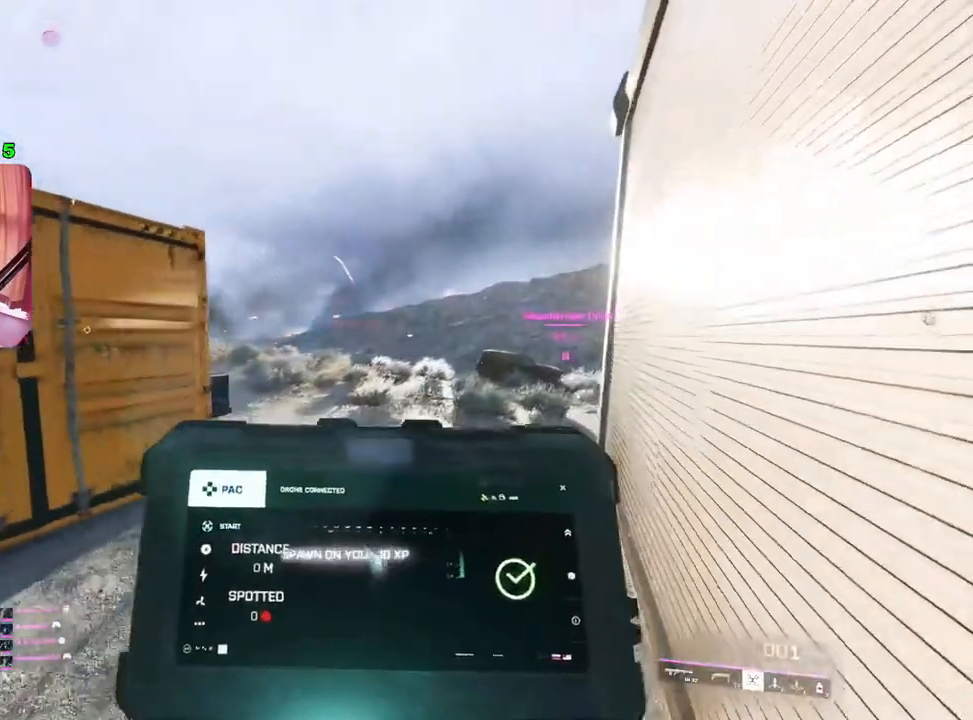
{"buttons": [], "left_stick": "center", "right_stick": "center", "events": [[50, "R2", "down"], [133, "left_stick", "center"], [183, "R2", "up"]]}
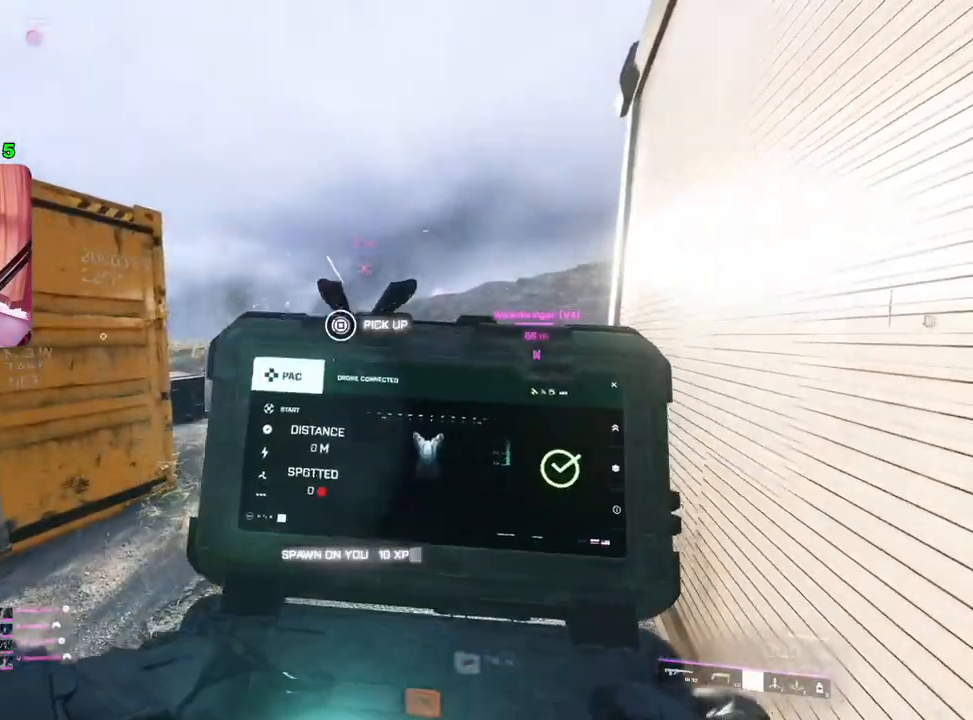
{"buttons": [], "left_stick": "center", "right_stick": "center", "events": []}
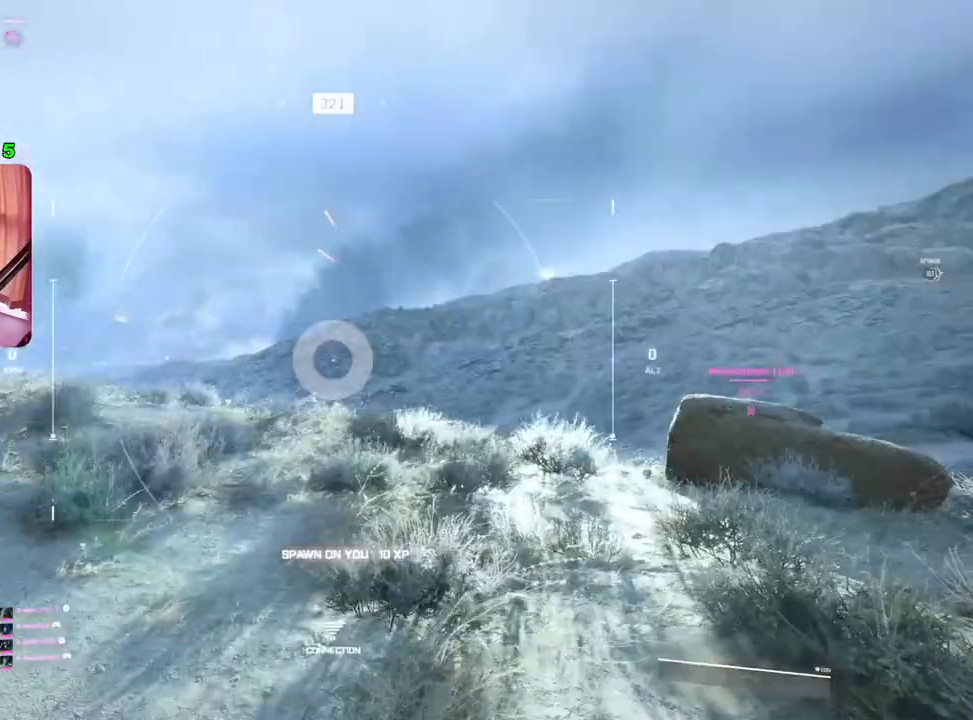
{"buttons": ["L1"], "left_stick": "up", "right_stick": "center", "events": [[83, "right_stick", "right"], [100, "left_stick", "up"], [183, "L1", "down"], [233, "right_stick", "center"]]}
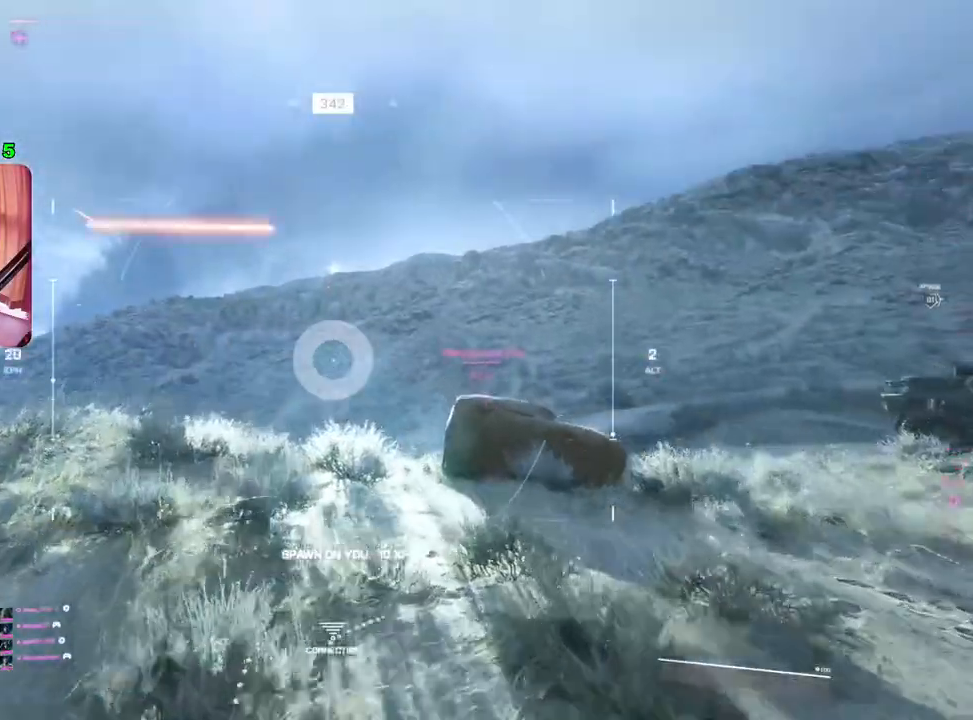
{"buttons": ["L1"], "left_stick": "up", "right_stick": "center", "events": [[83, "right_stick", "right"], [383, "right_stick", "center"]]}
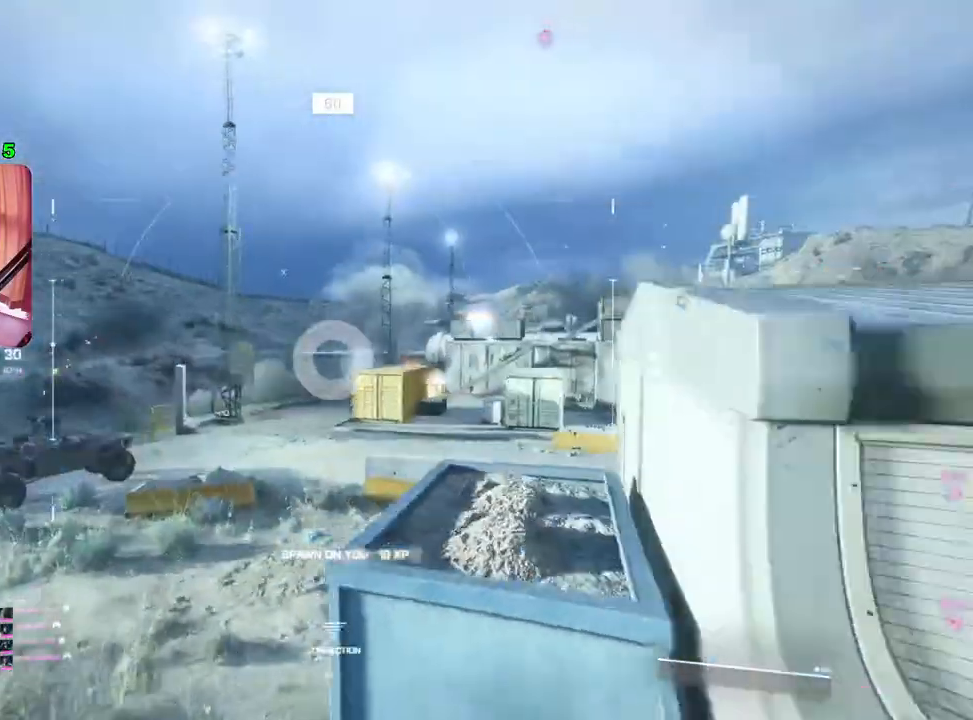
{"buttons": [], "left_stick": "up", "right_stick": "down-right", "events": [[133, "L1", "up"], [200, "right_stick", "down-right"]]}
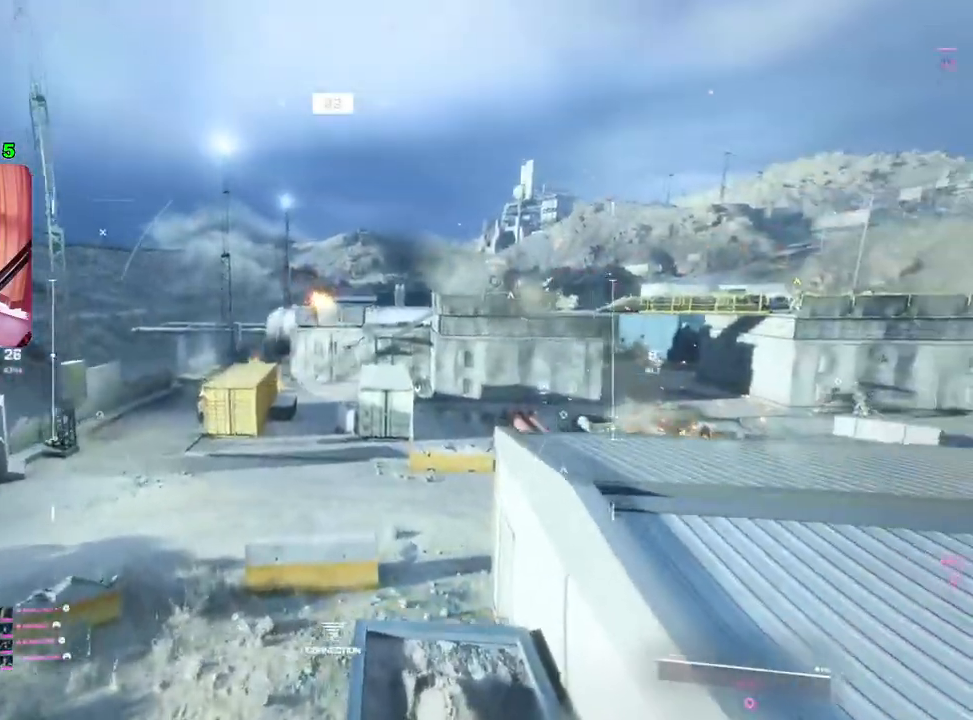
{"buttons": ["L1"], "left_stick": "up", "right_stick": "center", "events": [[183, "right_stick", "center"], [217, "L1", "down"]]}
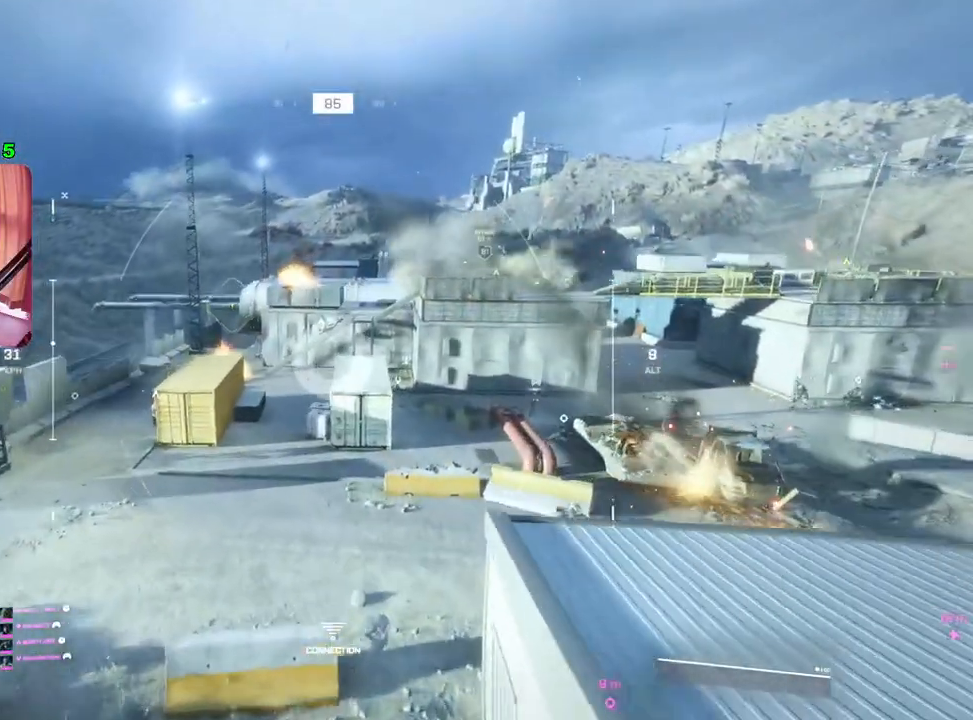
{"buttons": ["L1"], "left_stick": "up", "right_stick": "center", "events": [[133, "right_stick", "left"], [433, "right_stick", "center"]]}
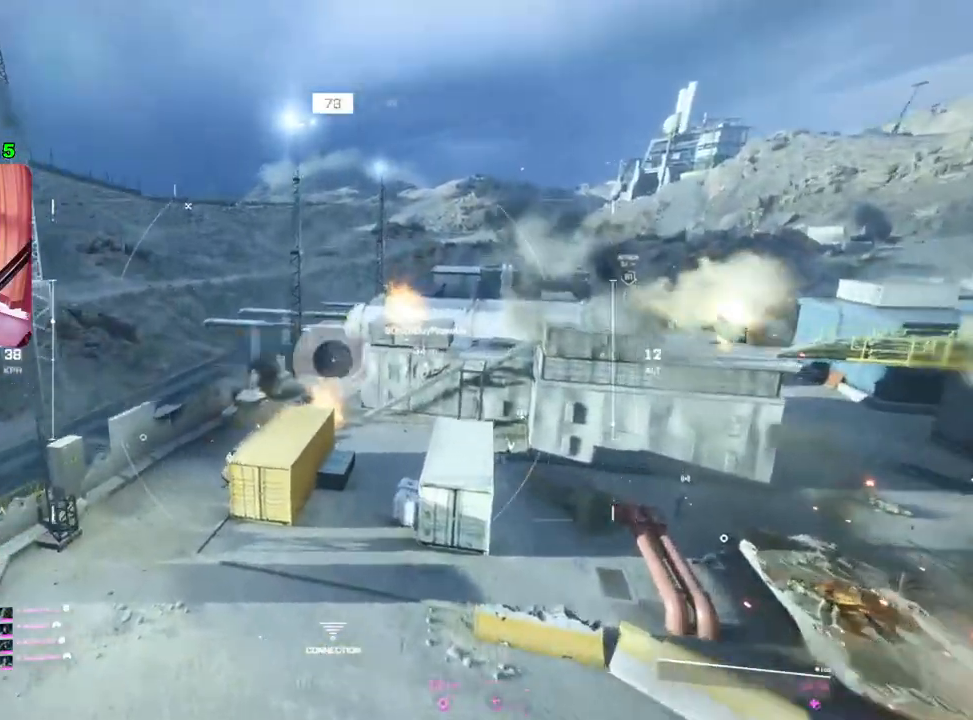
{"buttons": ["L1"], "left_stick": "up", "right_stick": "right", "events": [[300, "right_stick", "right"]]}
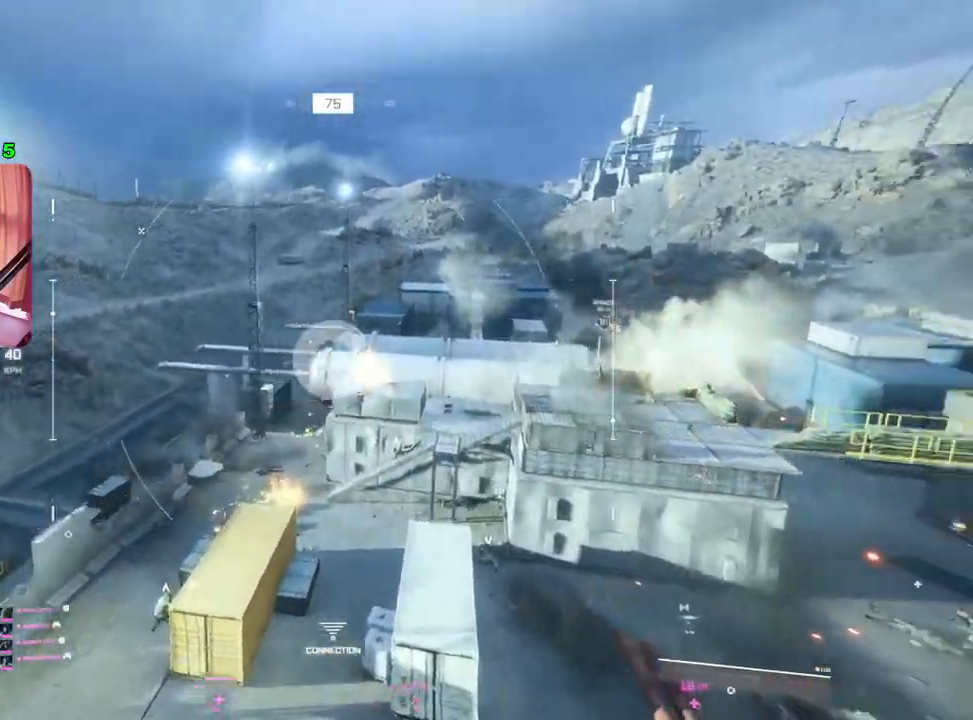
{"buttons": ["L1"], "left_stick": "up", "right_stick": "right", "events": [[133, "right_stick", "center"], [333, "right_stick", "right"]]}
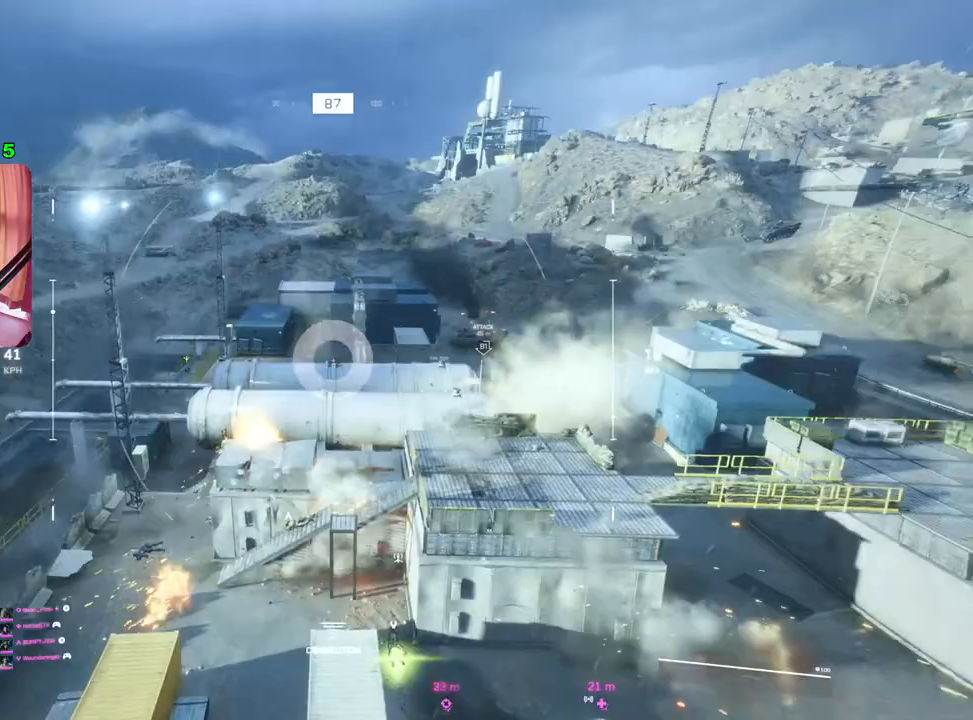
{"buttons": [], "left_stick": "up", "right_stick": "down-left", "events": [[33, "right_stick", "down-right"], [167, "L1", "up"], [183, "right_stick", "center"], [267, "right_stick", "down-left"]]}
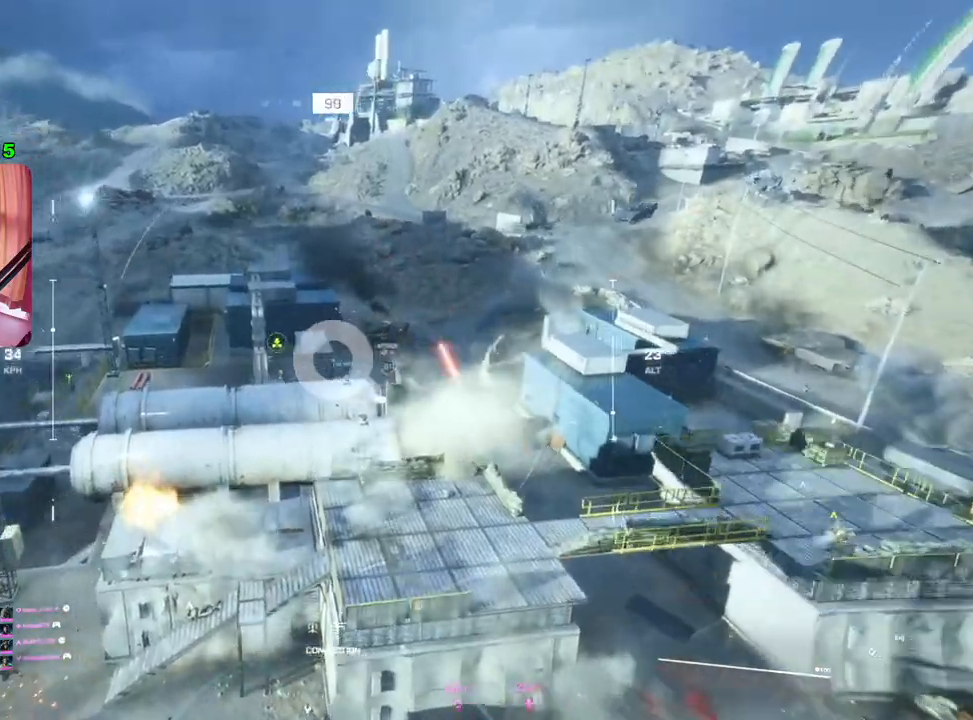
{"buttons": [], "left_stick": "up", "right_stick": "center", "events": [[250, "right_stick", "center"]]}
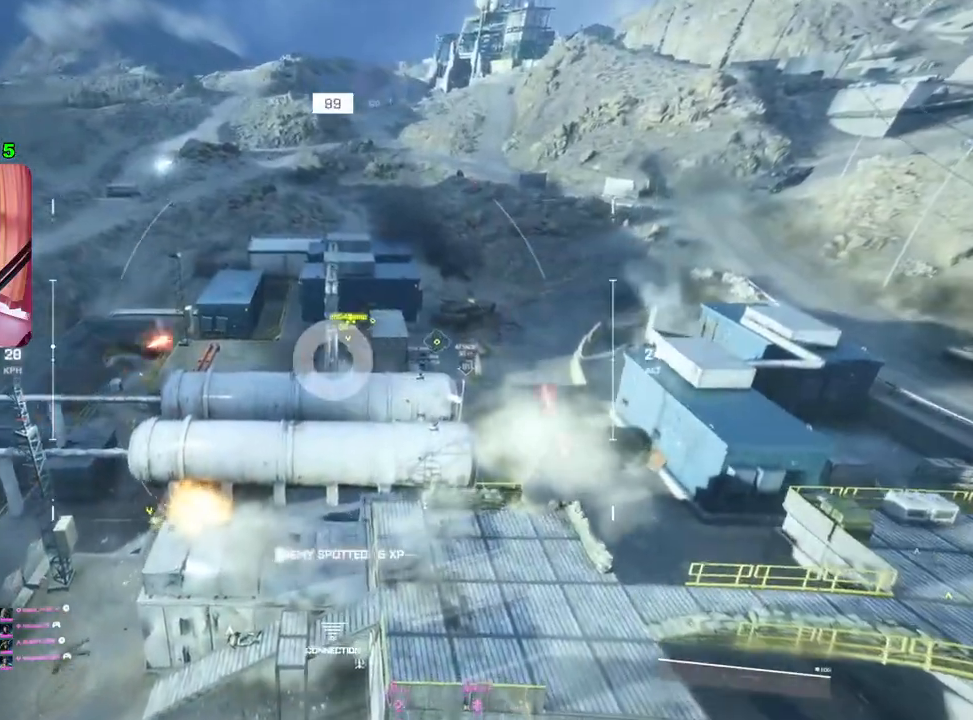
{"buttons": ["R2"], "left_stick": "up", "right_stick": "down-right", "events": [[17, "R2", "down"], [117, "R2", "up"], [233, "R2", "down"], [333, "R2", "up"], [333, "right_stick", "right"], [417, "right_stick", "down-right"], [467, "R2", "down"]]}
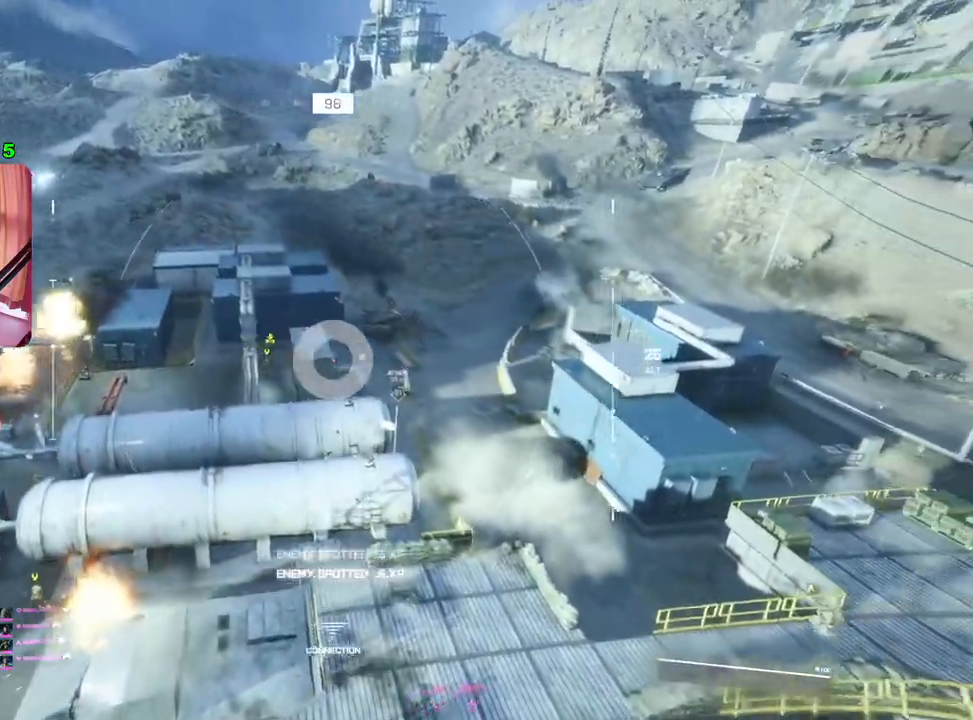
{"buttons": [], "left_stick": "up", "right_stick": "down-left", "events": [[17, "right_stick", "center"], [33, "R2", "up"], [150, "R2", "down"], [183, "right_stick", "down-left"], [250, "R2", "up"], [383, "R2", "down"], [450, "R2", "up"]]}
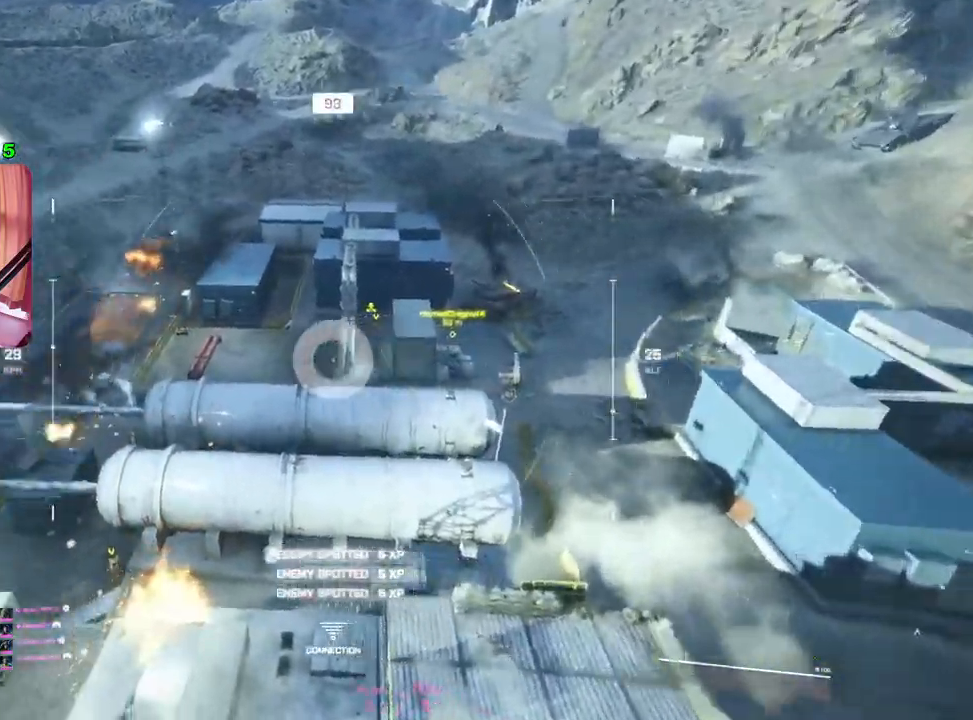
{"buttons": [], "left_stick": "up", "right_stick": "down-left", "events": [[50, "right_stick", "left"], [67, "R2", "down"], [167, "R2", "up"], [267, "R2", "down"], [367, "R2", "up"], [500, "right_stick", "down-left"]]}
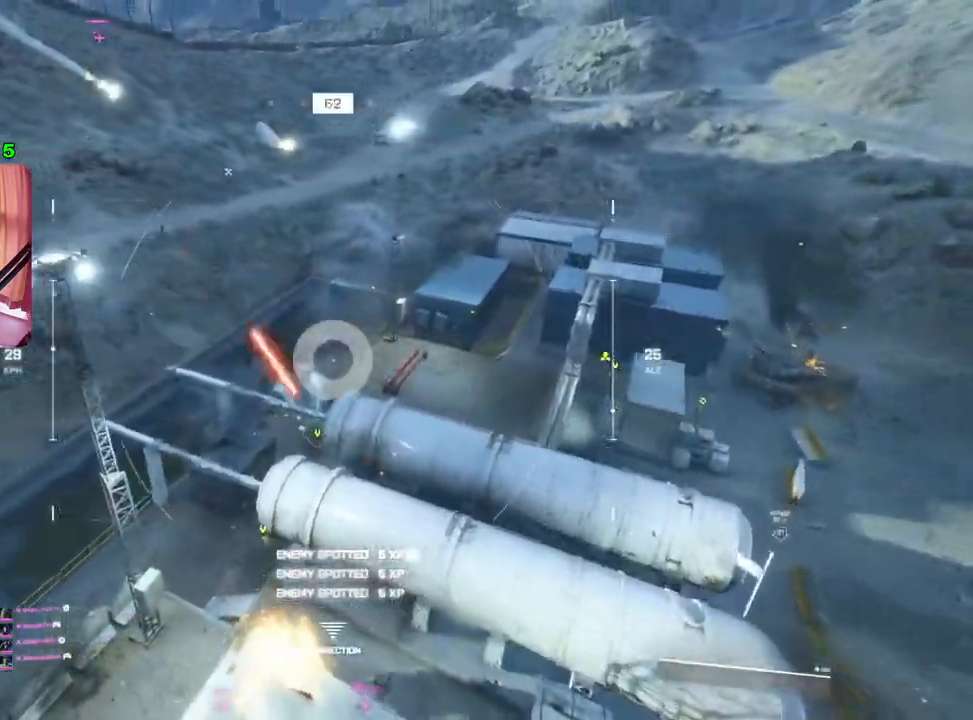
{"buttons": [], "left_stick": "up", "right_stick": "down-left", "events": [[150, "right_stick", "down"], [383, "right_stick", "down-left"]]}
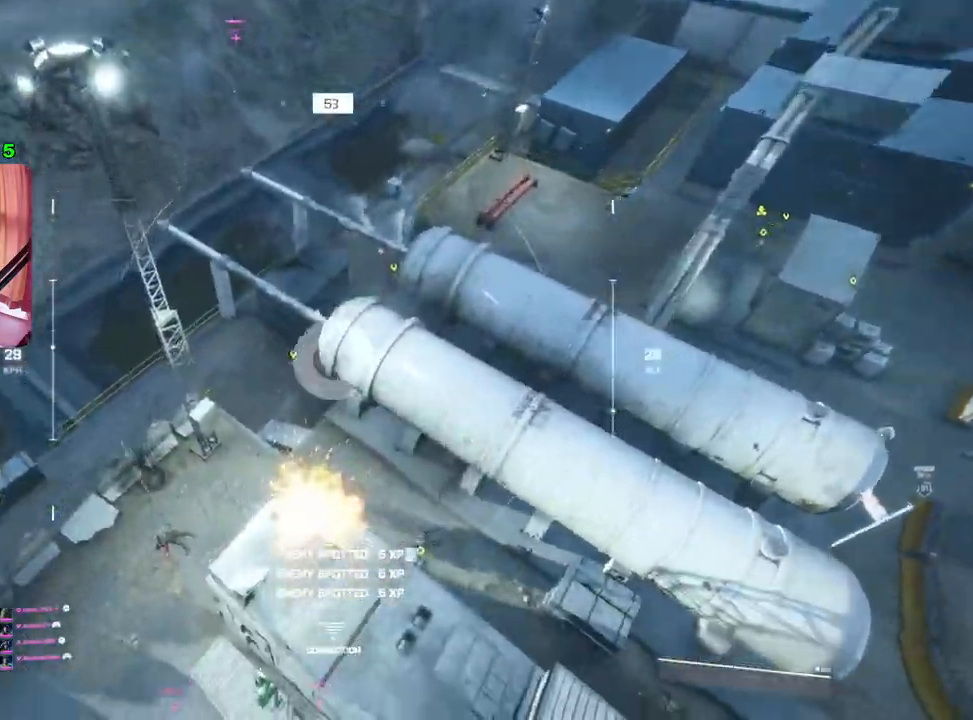
{"buttons": [], "left_stick": "up", "right_stick": "down-right", "events": [[50, "right_stick", "center"], [350, "right_stick", "down-right"]]}
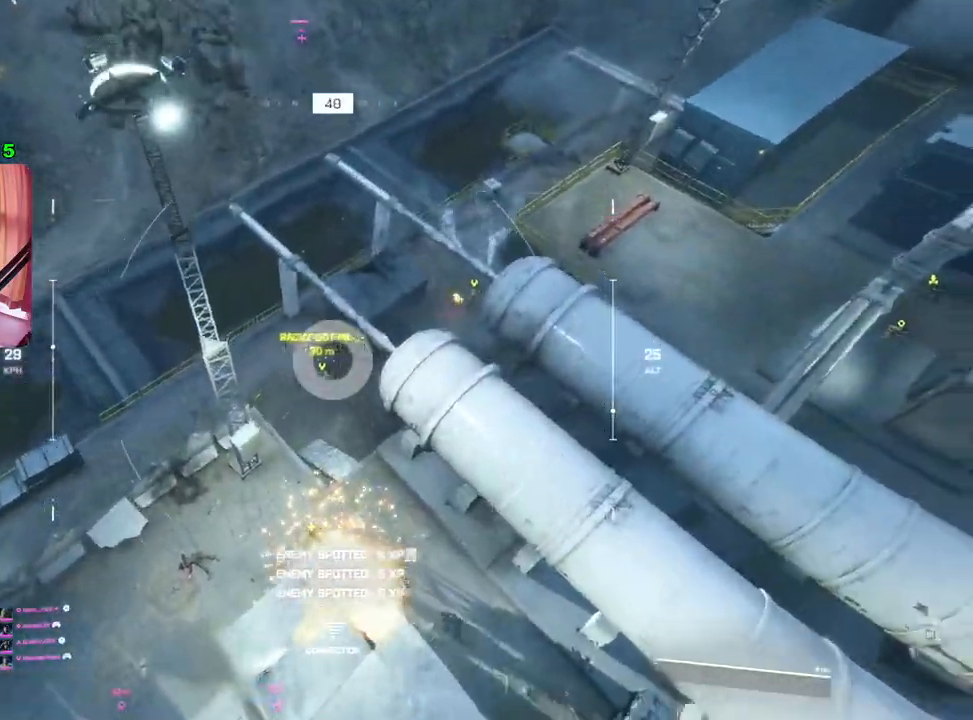
{"buttons": [], "left_stick": "up", "right_stick": "center", "events": [[50, "right_stick", "center"], [100, "right_stick", "right"], [417, "right_stick", "center"]]}
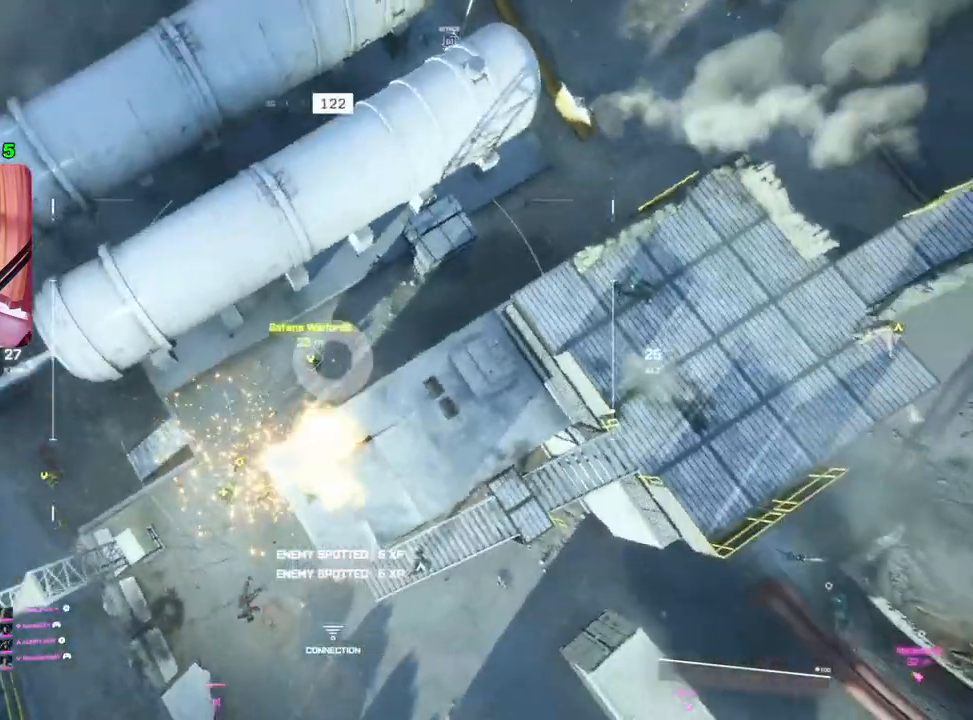
{"buttons": [], "left_stick": "up-left", "right_stick": "up-left", "events": [[17, "left_stick", "up-left"], [17, "right_stick", "right"], [133, "right_stick", "up-right"], [233, "right_stick", "up"], [467, "right_stick", "up-left"]]}
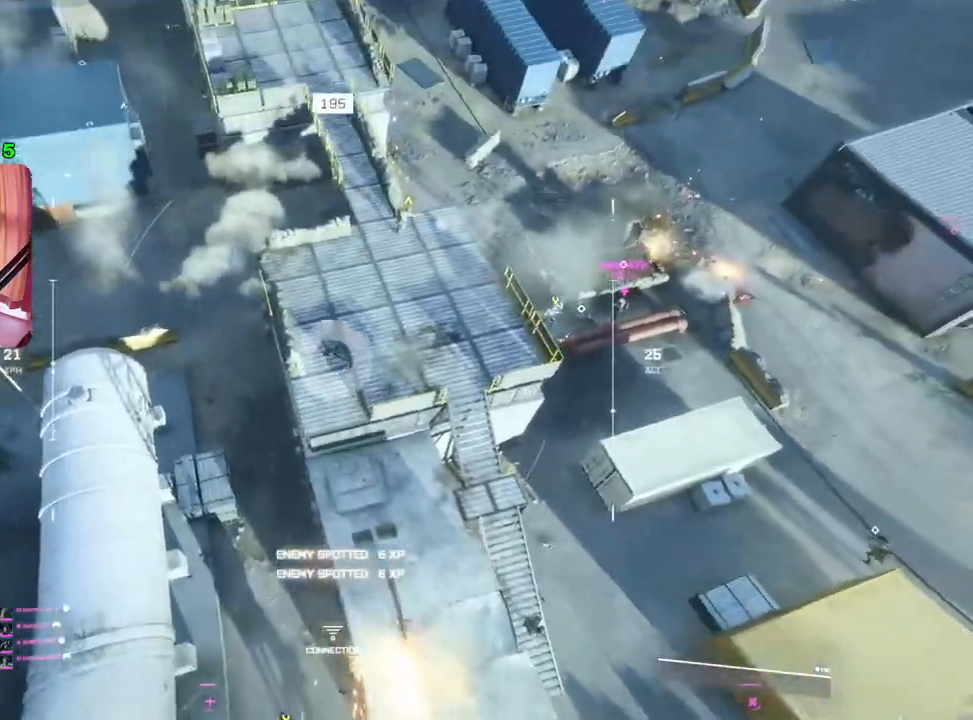
{"buttons": [], "left_stick": "up", "right_stick": "right", "events": [[100, "right_stick", "center"], [133, "left_stick", "up"], [333, "right_stick", "right"]]}